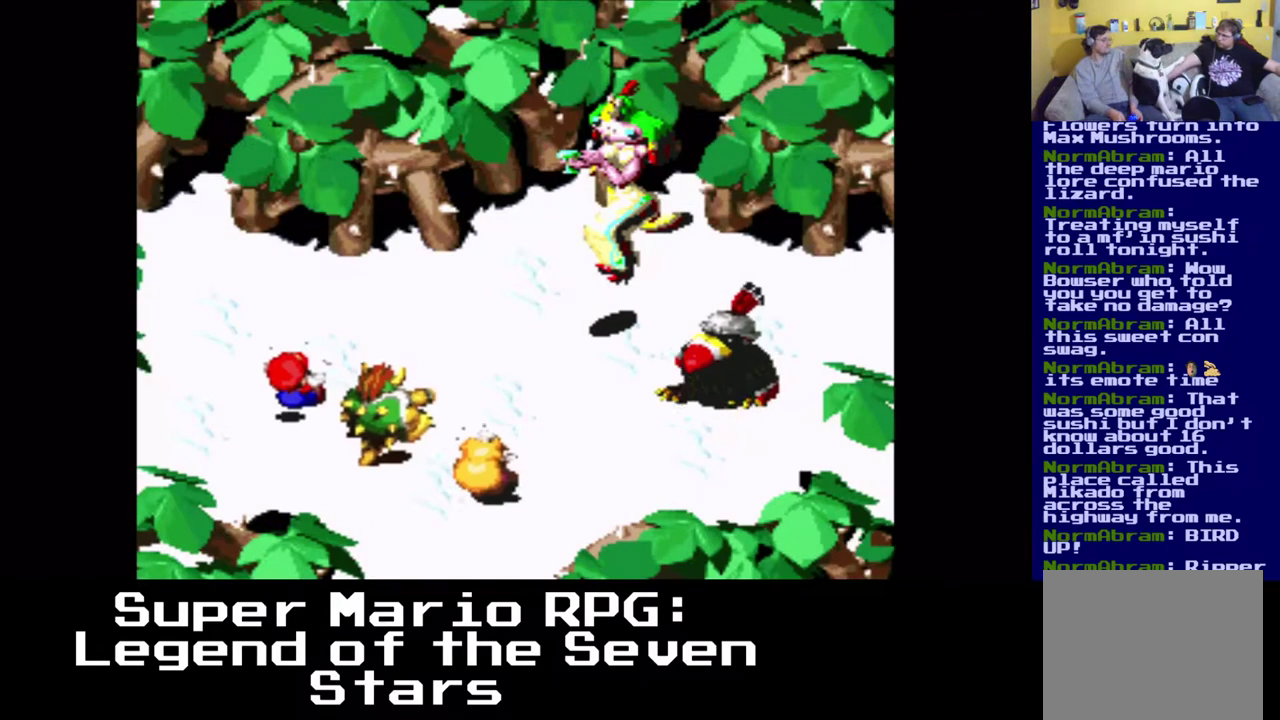
Gameplay with a controller (Xbox layout); each line is a JSON object with the inputs held at the frame after it. "events" lists button and stick changes between this image and that frame as [ms after this image, input, new state], when the widget could be followed in between. Not read: L3 R3 right_stick.
{"buttons": [], "left_stick": "center", "events": [[133, "B", "down"], [300, "B", "up"]]}
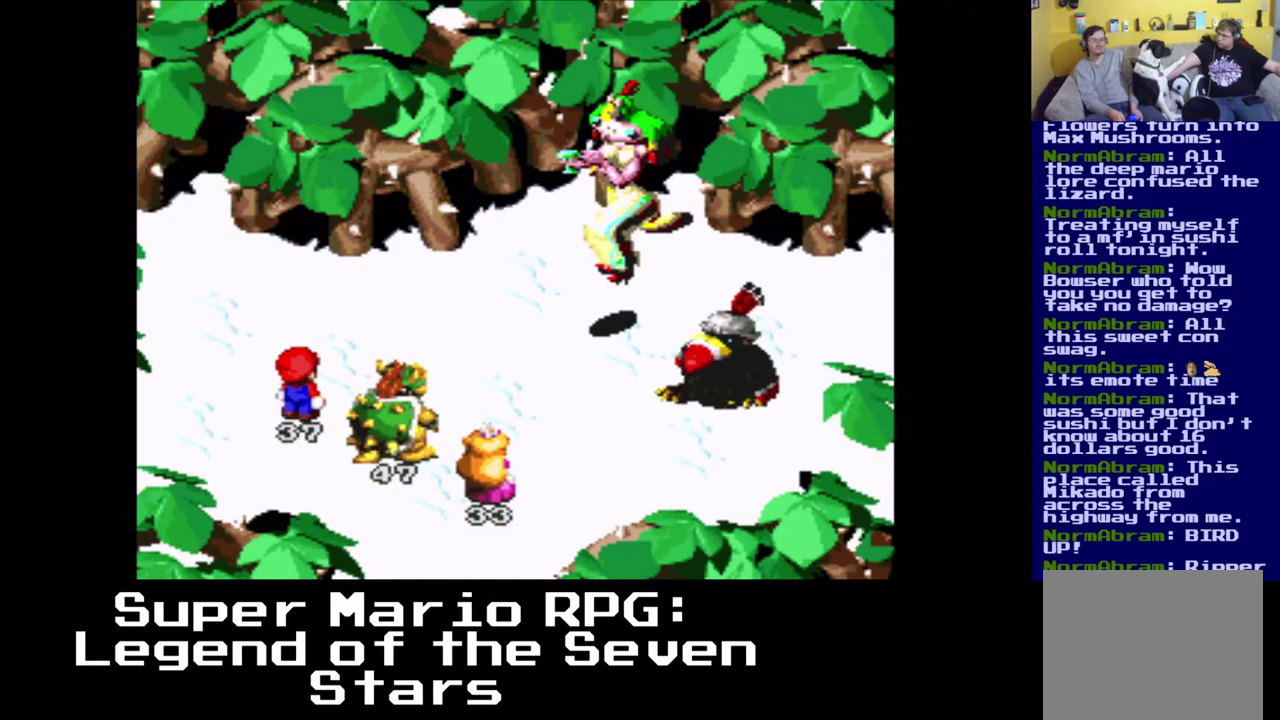
{"buttons": [], "left_stick": "center", "events": []}
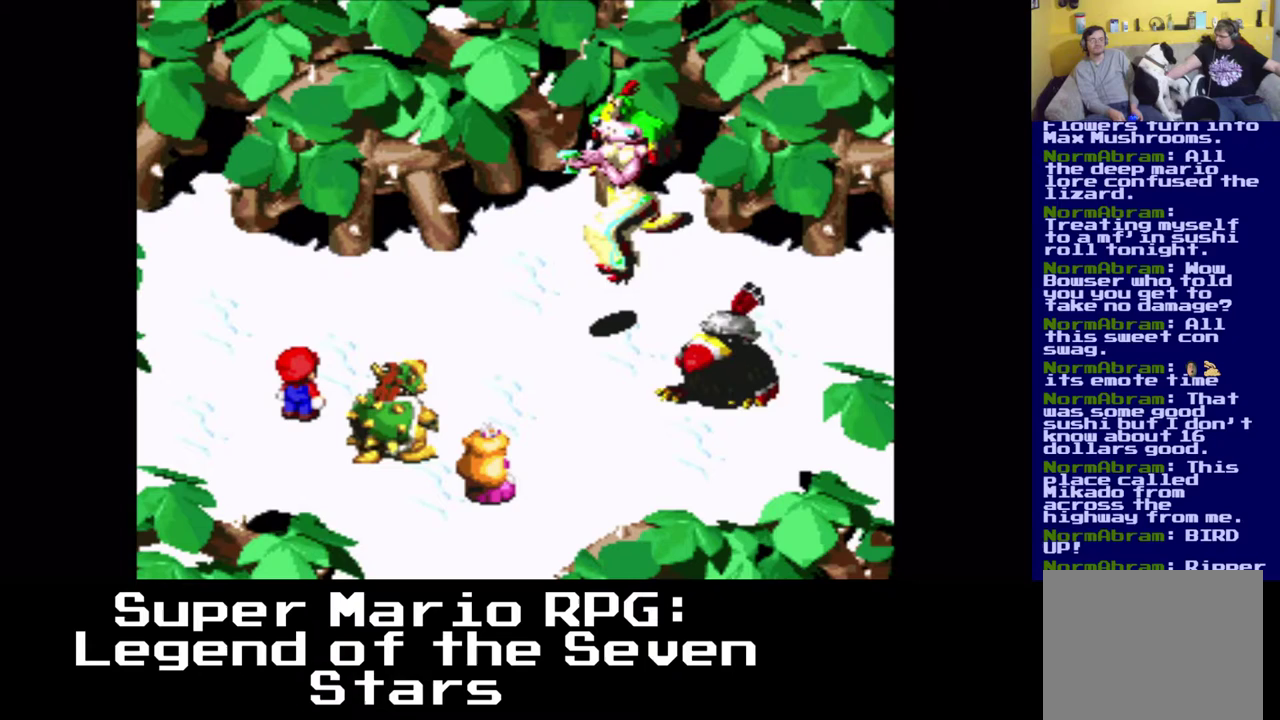
{"buttons": [], "left_stick": "center", "events": []}
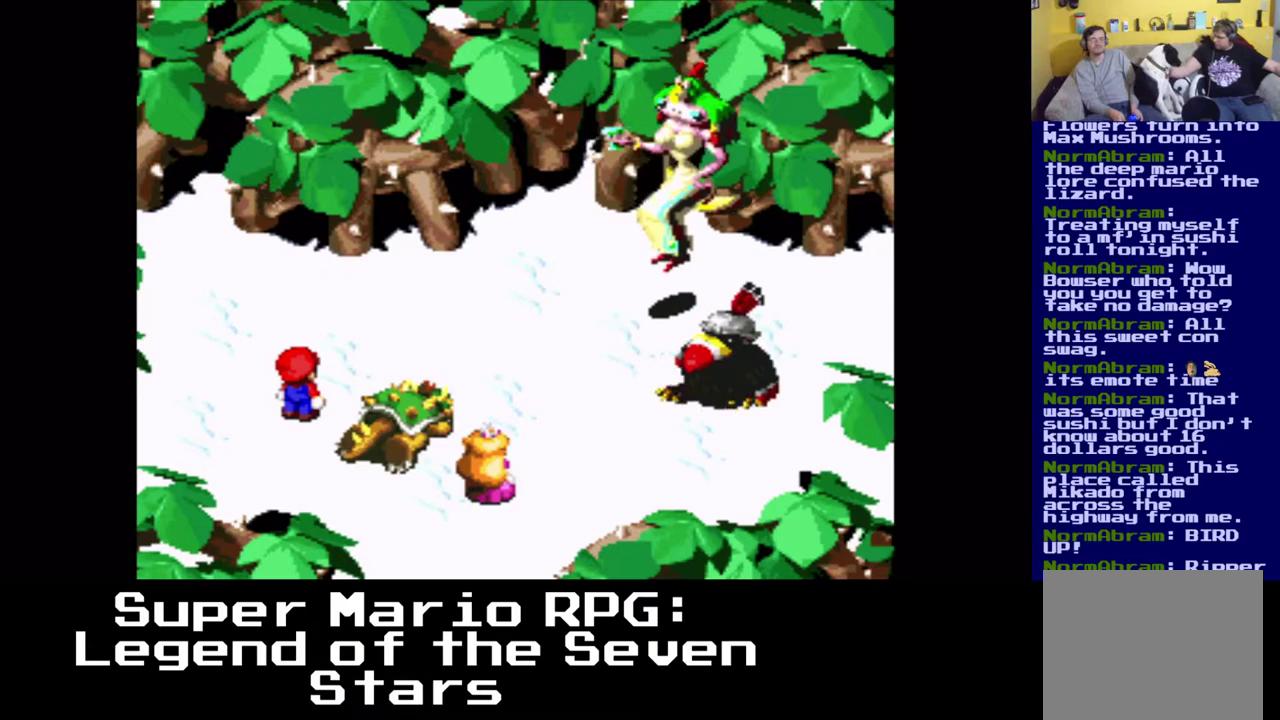
{"buttons": [], "left_stick": "center", "events": []}
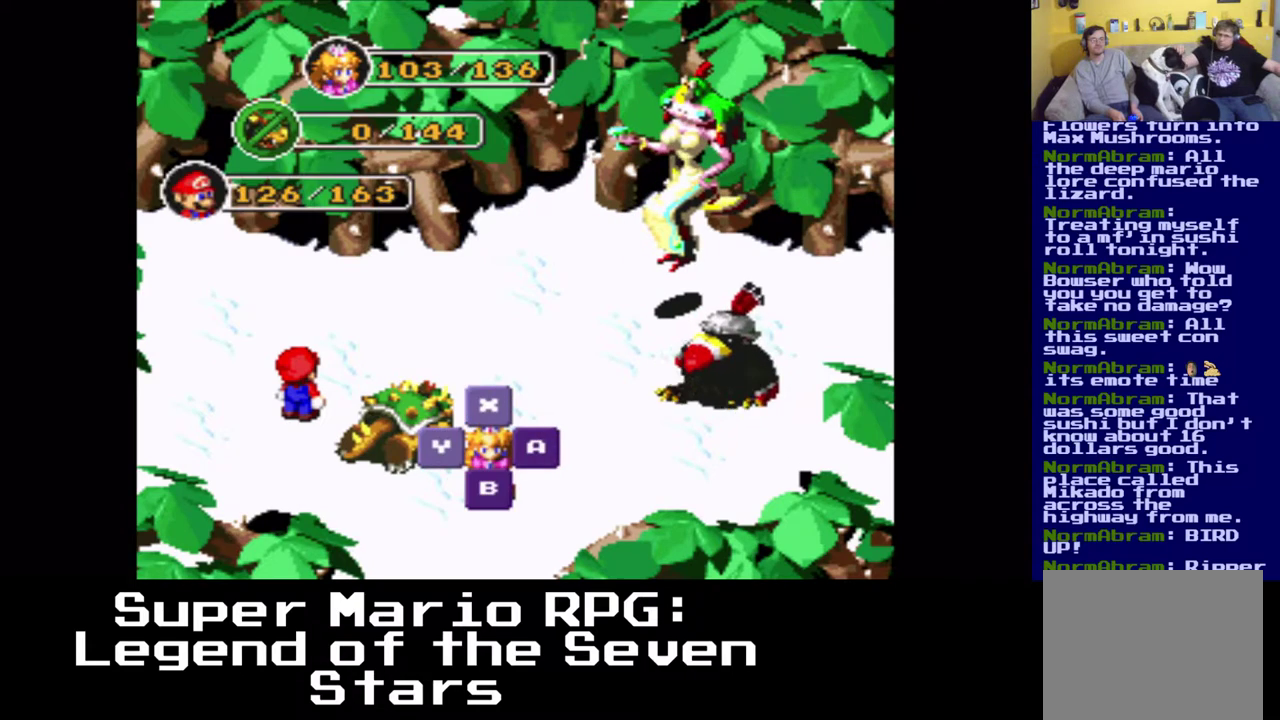
{"buttons": [], "left_stick": "center", "events": [[333, "Y", "down"], [433, "Y", "up"]]}
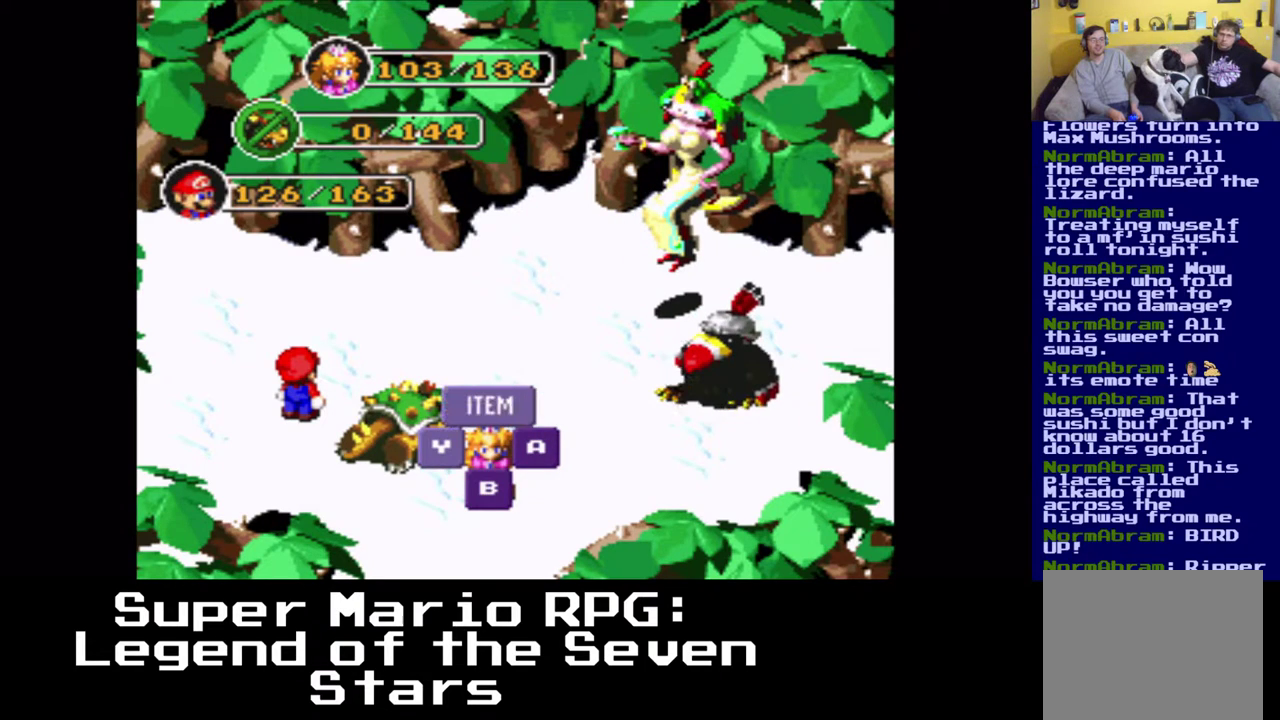
{"buttons": [], "left_stick": "center", "events": []}
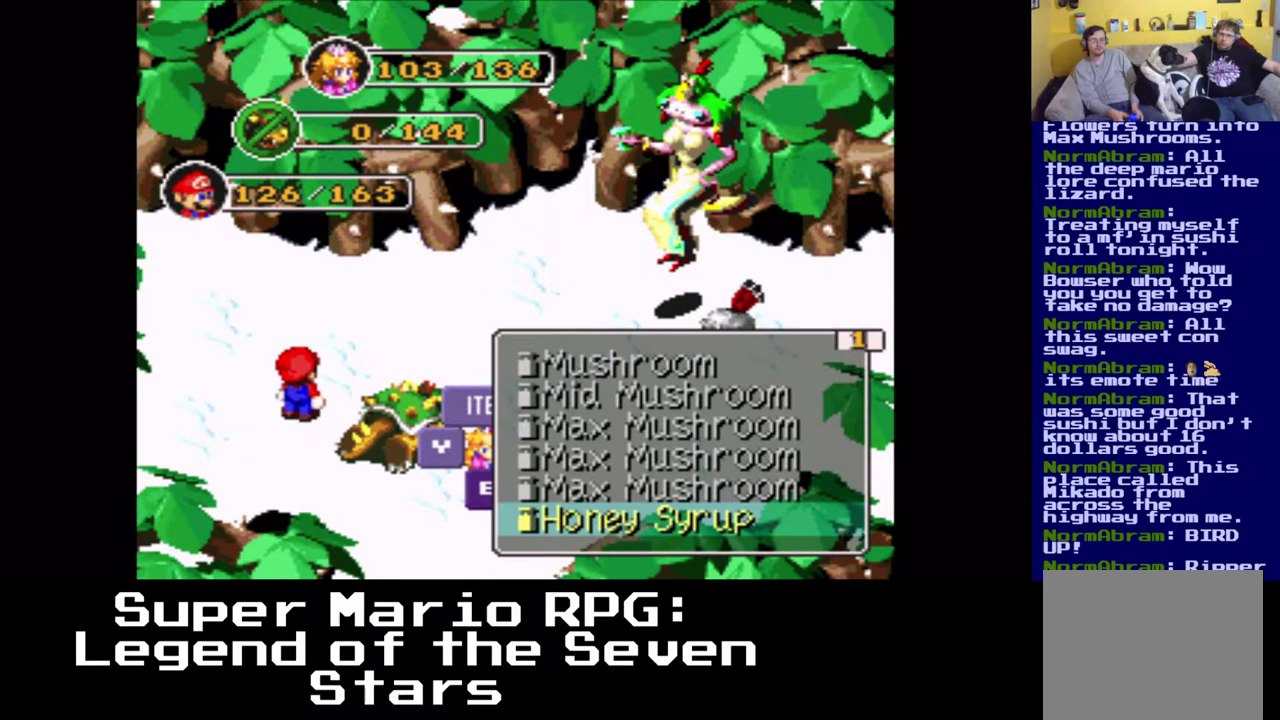
{"buttons": [], "left_stick": "center", "events": []}
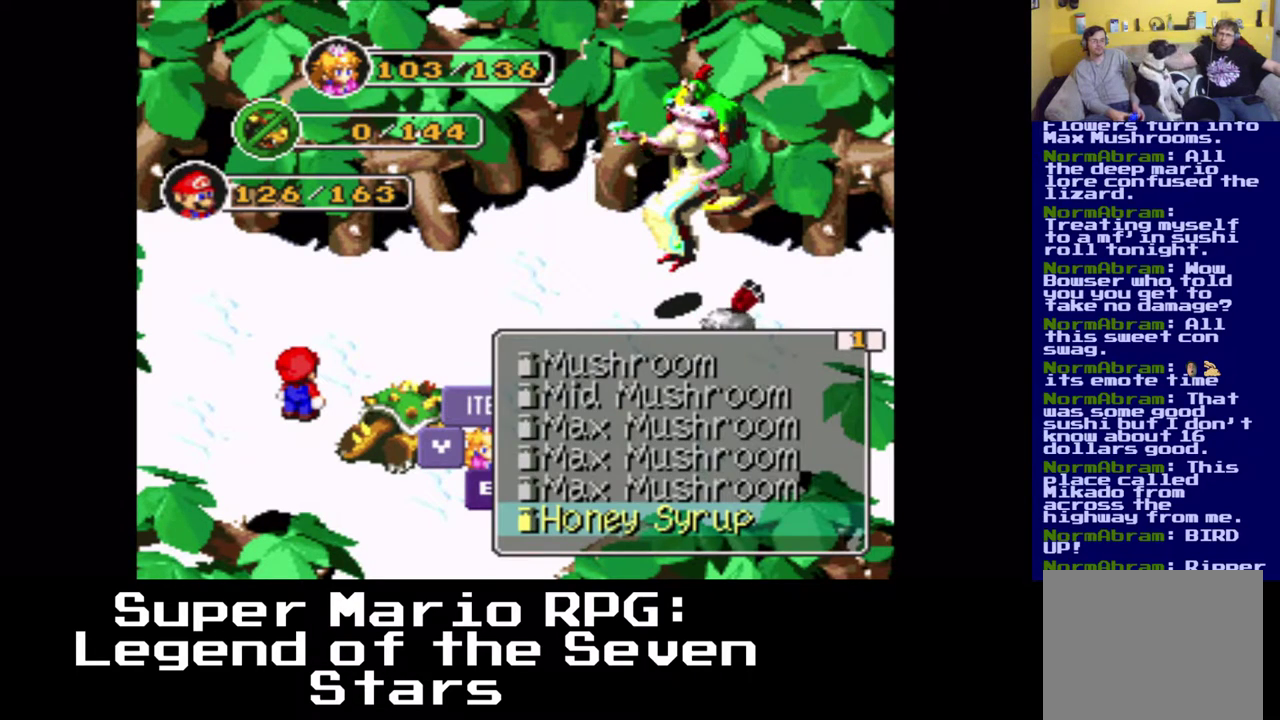
{"buttons": [], "left_stick": "center", "events": [[183, "X", "down"], [317, "X", "up"]]}
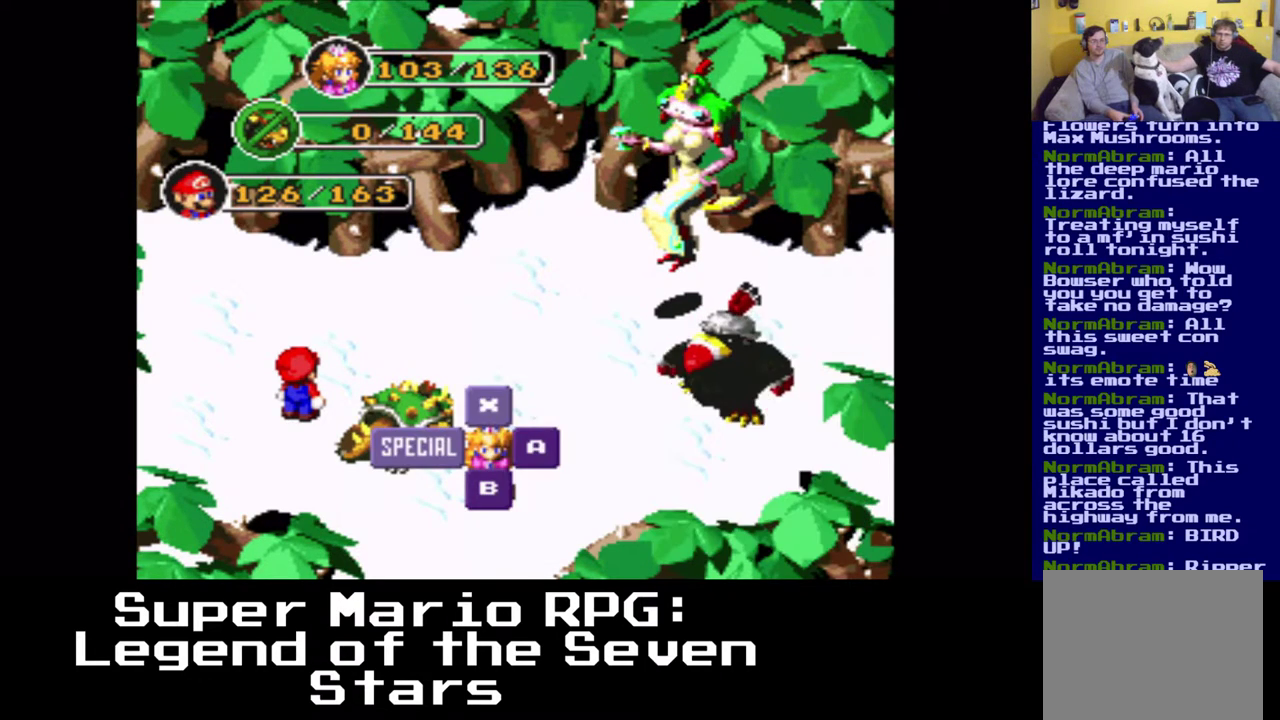
{"buttons": [], "left_stick": "center", "events": []}
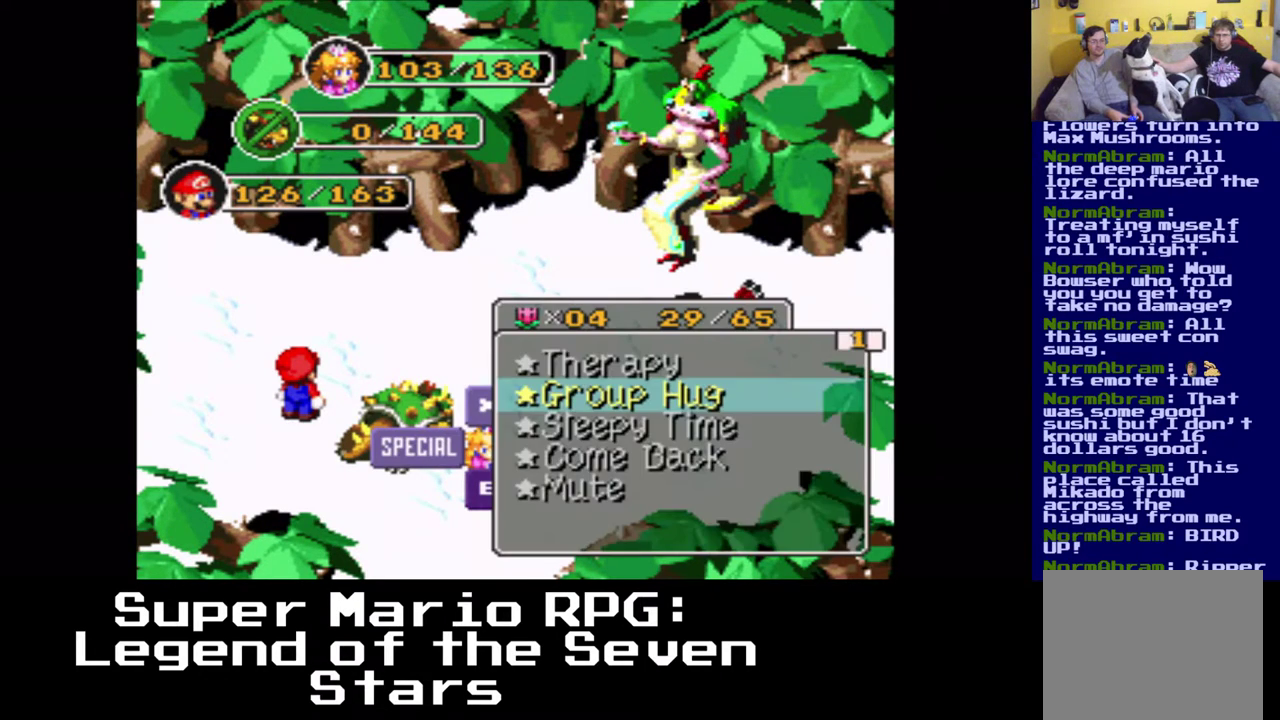
{"buttons": [], "left_stick": "center", "events": [[333, "DPAD_DOWN", "down"], [450, "DPAD_DOWN", "up"]]}
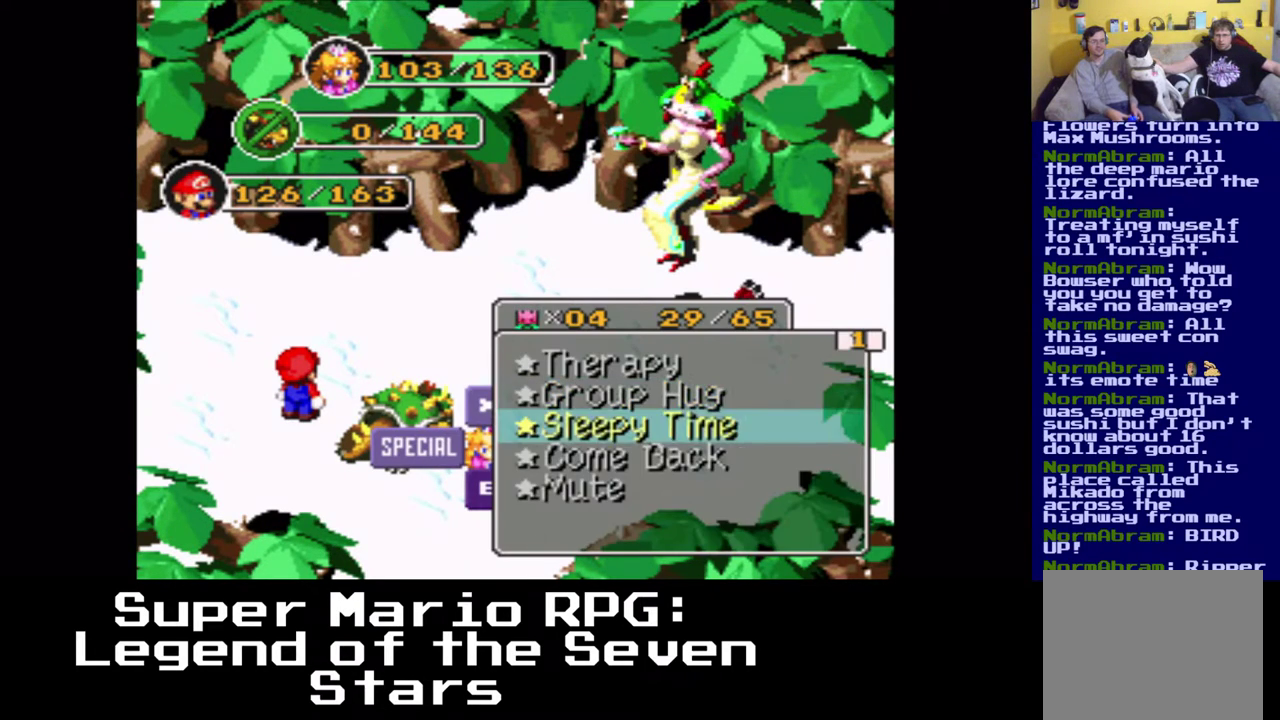
{"buttons": [], "left_stick": "center", "events": [[83, "DPAD_DOWN", "down"], [167, "DPAD_DOWN", "up"]]}
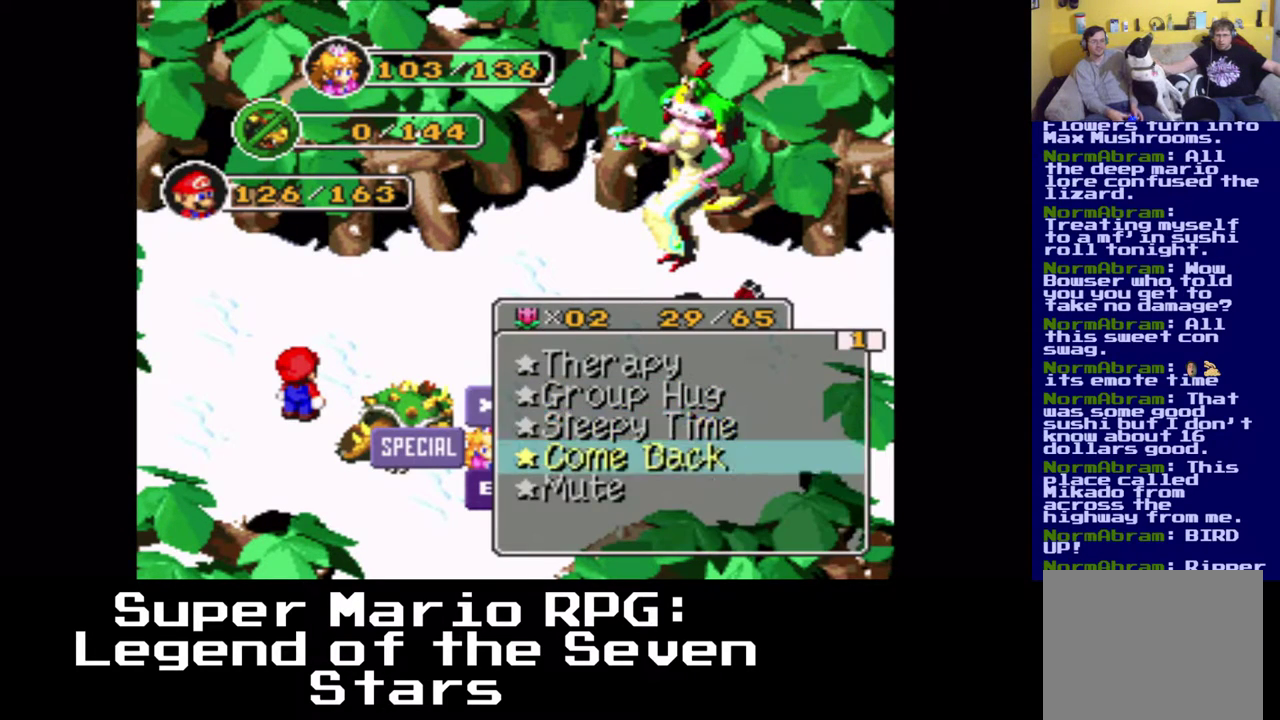
{"buttons": [], "left_stick": "center", "events": [[33, "X", "down"], [167, "X", "up"]]}
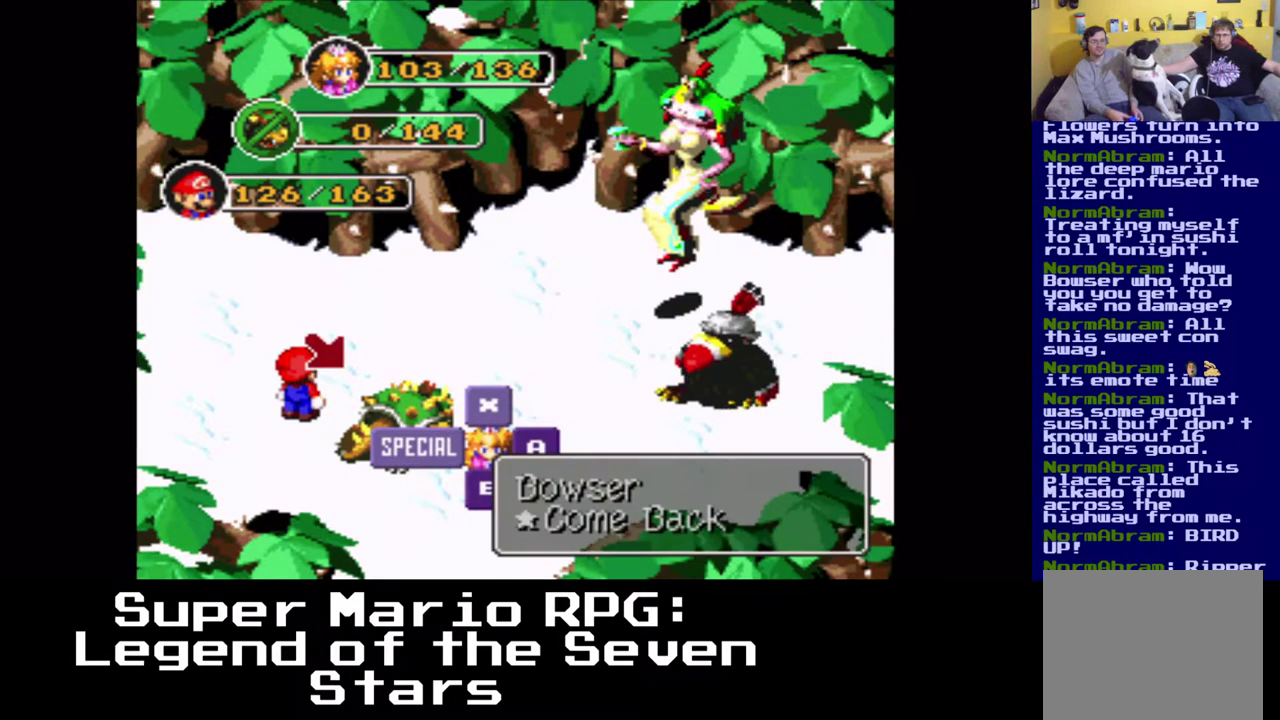
{"buttons": [], "left_stick": "center", "events": []}
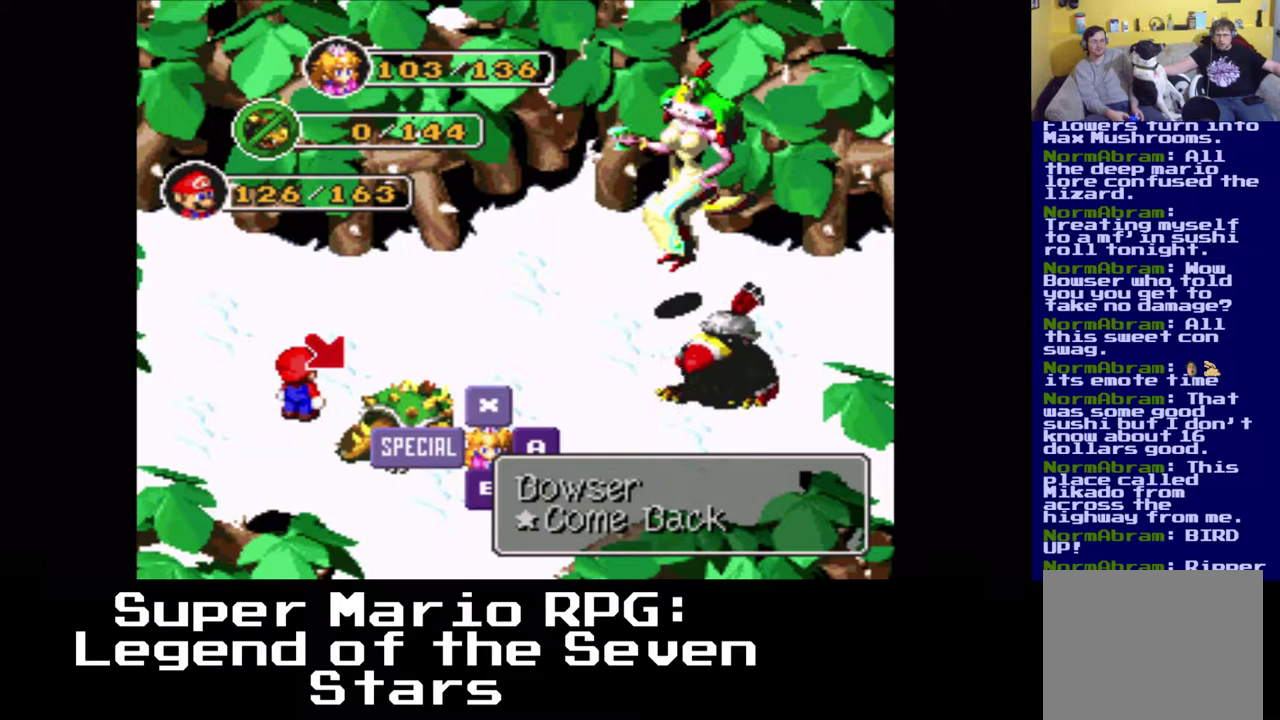
{"buttons": [], "left_stick": "center", "events": [[50, "DPAD_RIGHT", "down"], [117, "DPAD_RIGHT", "up"]]}
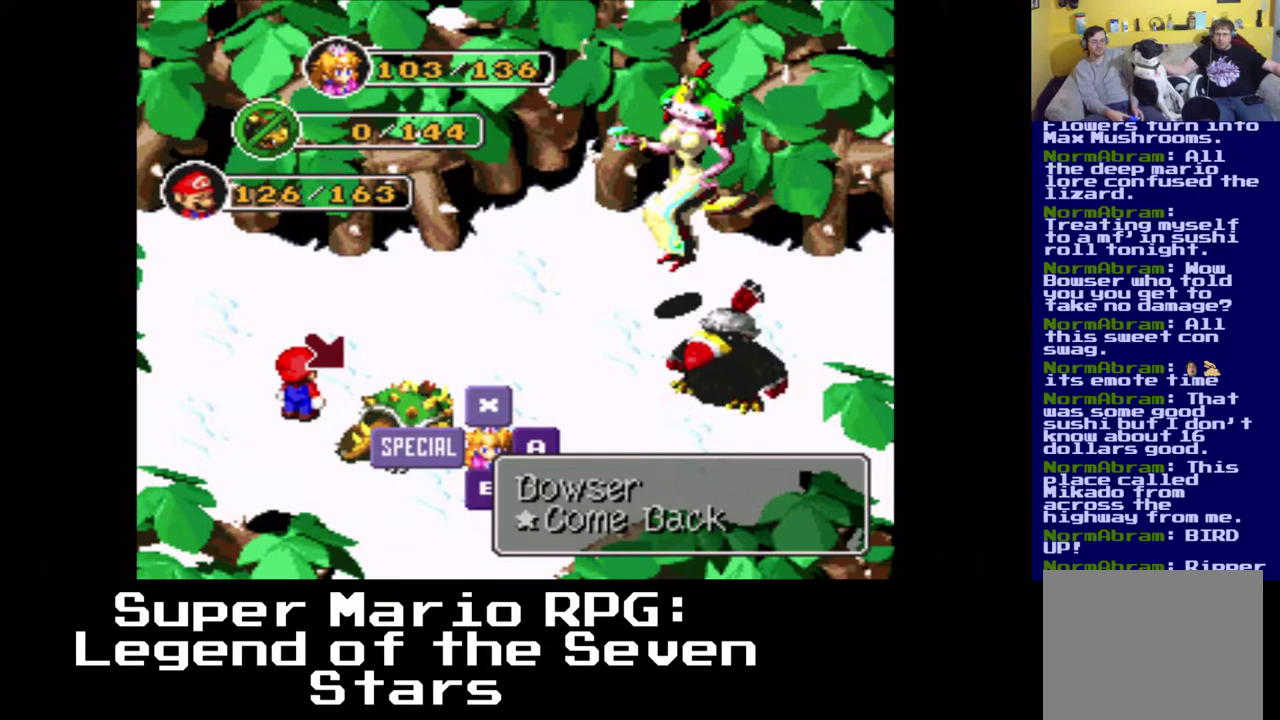
{"buttons": [], "left_stick": "center", "events": [[17, "DPAD_LEFT", "down"], [233, "DPAD_LEFT", "up"]]}
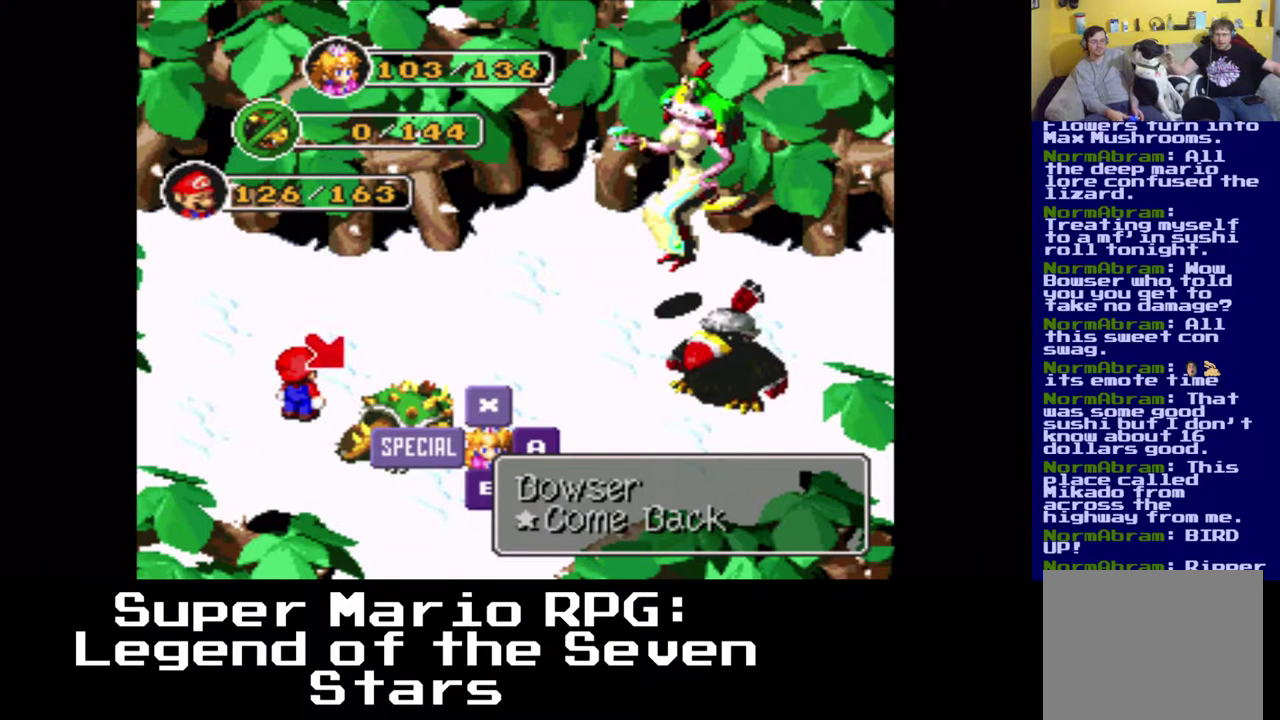
{"buttons": [], "left_stick": "center", "events": [[33, "X", "down"], [200, "X", "up"]]}